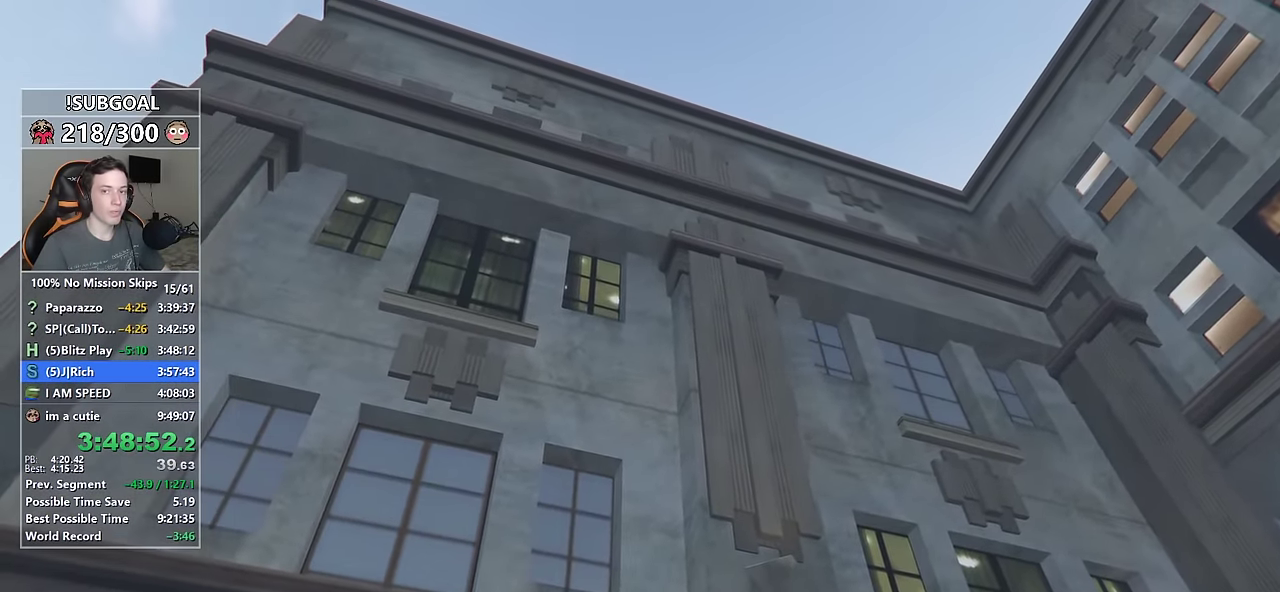
Gameplay with keyboard and mouse; each line is a JSON object with the keys and mouse buttons held at the frame after it. "events" lists presses ("down") and releases ("up") of "1", "2", "3", "4", "5", "6", "7", "8", "a", "c", "caps_lock", "ctrl", "d", "e", "escape", "f", "f1", "f2", "f3", "g", "num4", "num5", "num6", "p", "q", "r", "return", "s", "shift", "space", "tab", "v", "w", "mouse_left", "mouse_middle", "mouse_right", "mouse_mb4", "mouse_mb5", "mouse_wheel_up" and "mouse_wheel_down" between this image and that frame as [ms after this image, input, new state], when the widget could be followed in between. "mouse_left", "mouse_middle", "mouse_right", "mouse_mb4", "mouse_mb5", "mouse_wheel_up", "mouse_wheel_down" = the "left", "middle", "right", "mb4", "mb5", "wheel_up", "wheel_down" buttons of the "mouse" list. No other keys are recorded. Not read: mouse_move.
{"keys": [], "mouse": ["left"], "events": [[33, "mouse_left", "up"], [133, "mouse_left", "down"], [217, "mouse_left", "up"], [317, "mouse_left", "down"], [367, "mouse_left", "up"], [450, "mouse_left", "down"]]}
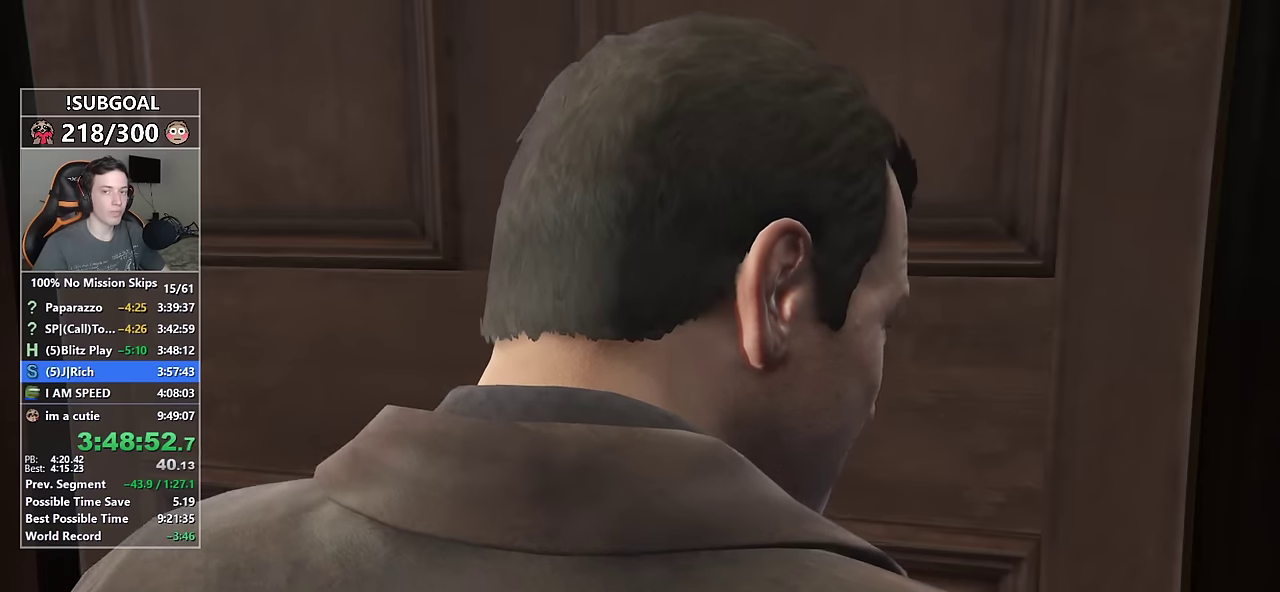
{"keys": ["shift", "w"], "mouse": ["left"], "events": [[50, "mouse_left", "up"], [100, "mouse_left", "down"], [100, "w", "down"], [150, "shift", "down"], [184, "mouse_left", "up"], [234, "mouse_left", "down"], [334, "mouse_left", "up"], [434, "mouse_left", "down"]]}
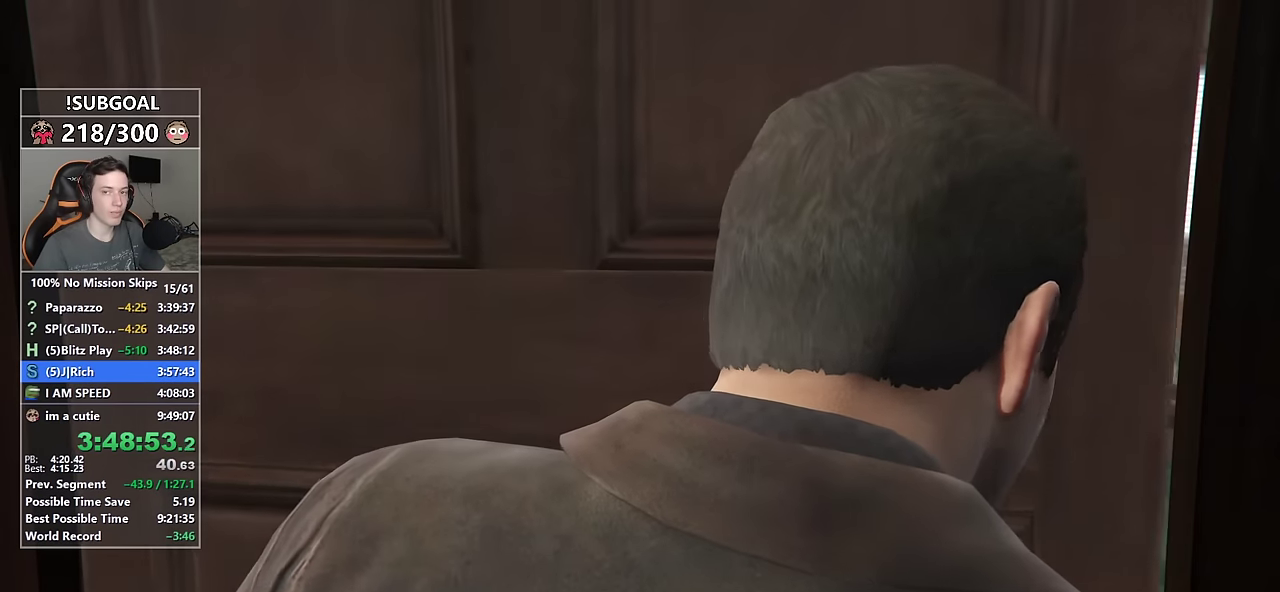
{"keys": ["shift", "w"], "mouse": [], "events": [[17, "mouse_left", "up"], [67, "mouse_left", "down"], [150, "mouse_left", "up"], [200, "mouse_left", "down"], [300, "mouse_left", "up"], [350, "mouse_left", "down"], [434, "mouse_left", "up"]]}
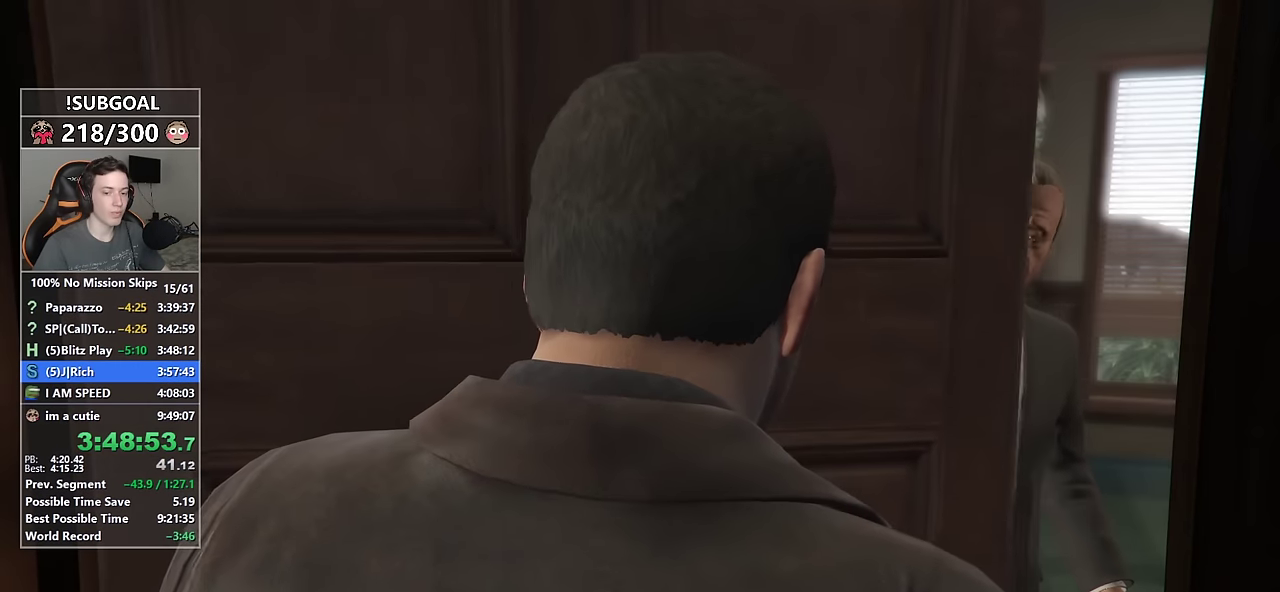
{"keys": ["shift", "w"], "mouse": ["left"], "events": [[34, "mouse_left", "down"], [84, "mouse_left", "up"], [184, "mouse_left", "down"], [217, "mouse_left", "up"], [317, "mouse_left", "down"], [367, "mouse_left", "up"], [450, "mouse_left", "down"]]}
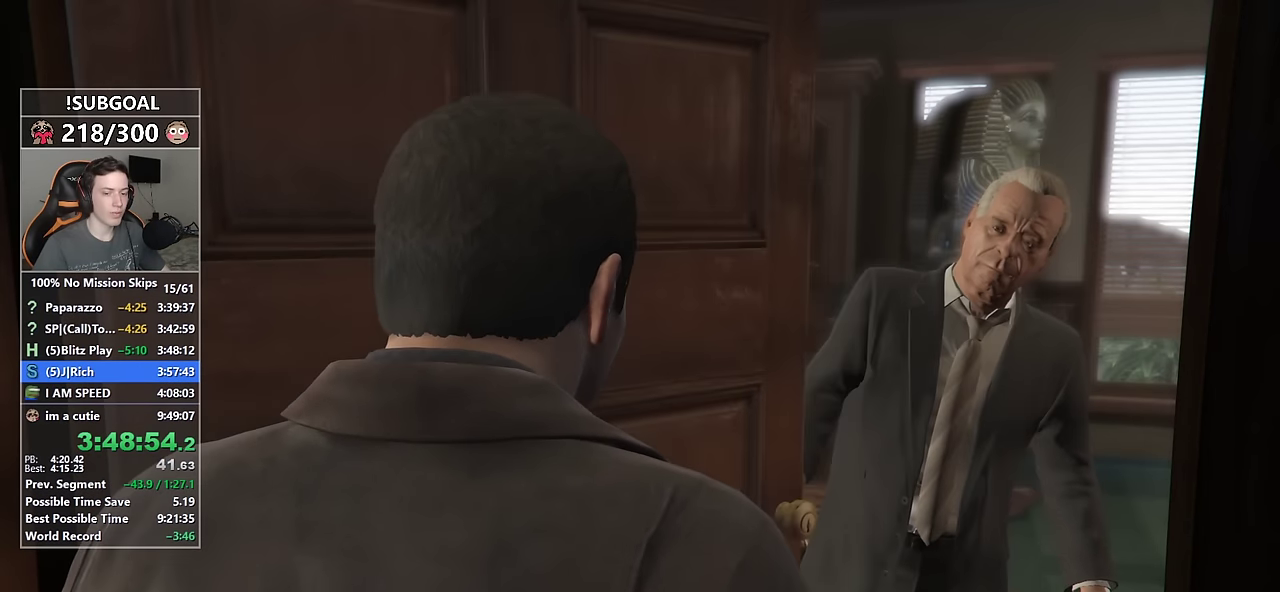
{"keys": ["shift", "w"], "mouse": [], "events": [[50, "mouse_left", "up"], [100, "mouse_left", "down"], [184, "mouse_left", "up"], [234, "mouse_left", "down"], [334, "mouse_left", "up"], [384, "mouse_left", "down"], [467, "mouse_left", "up"]]}
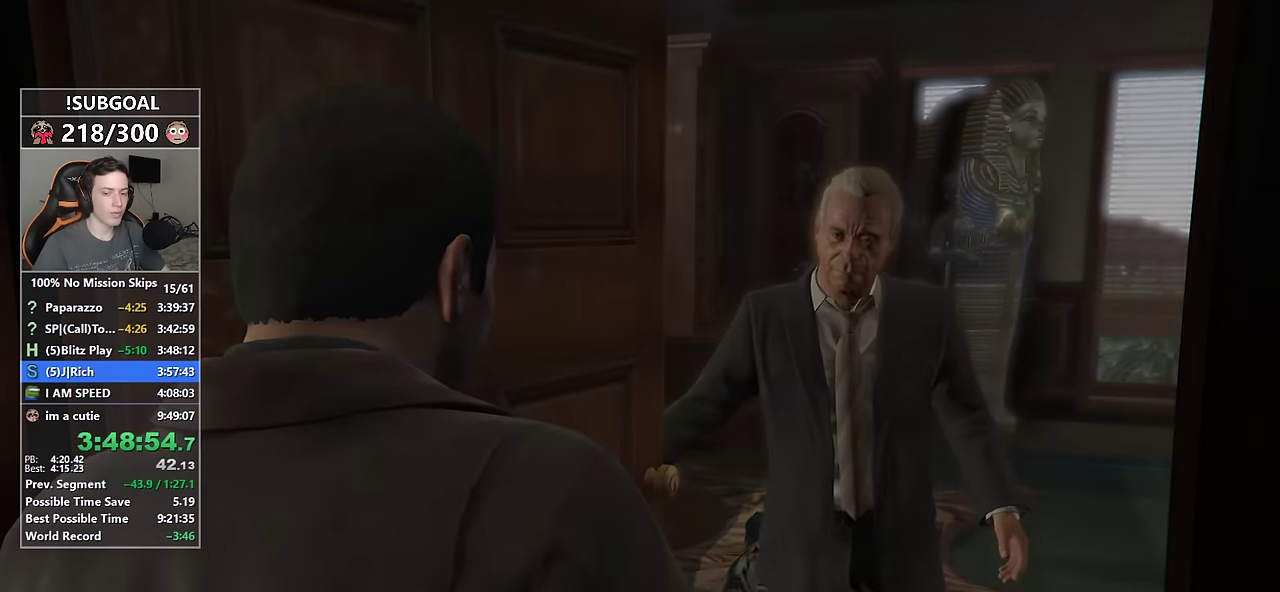
{"keys": ["shift", "w"], "mouse": [], "events": [[17, "mouse_left", "down"], [117, "mouse_left", "up"], [200, "space", "down"], [250, "space", "up"], [400, "space", "down"], [434, "space", "up"]]}
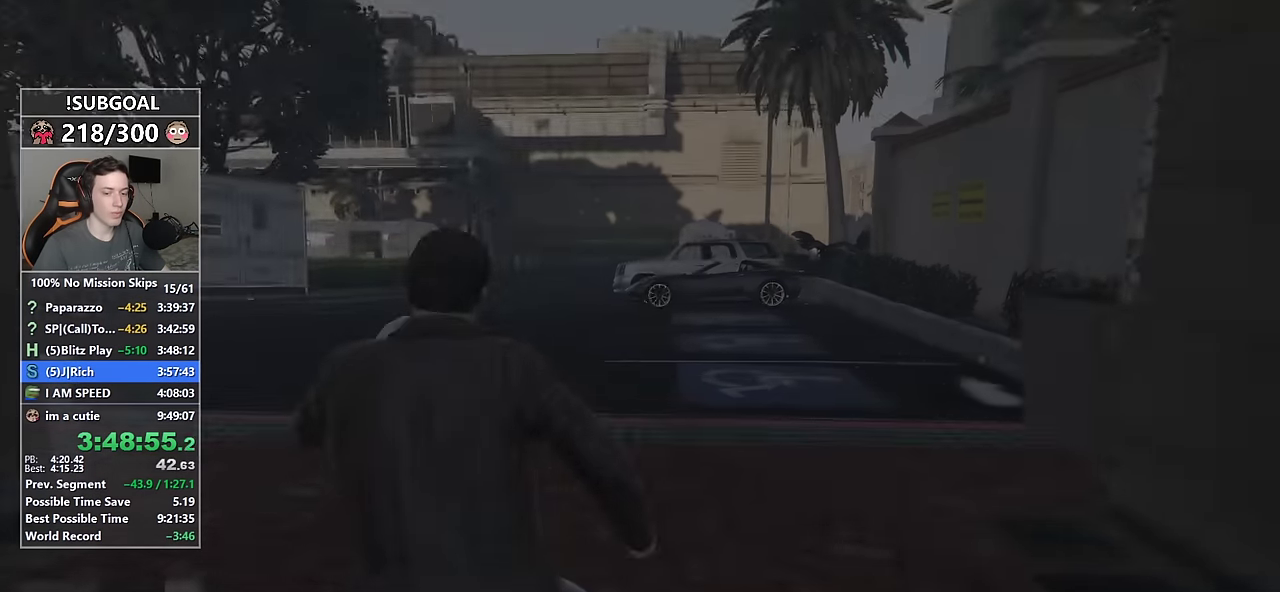
{"keys": ["shift", "w"], "mouse": [], "events": [[34, "space", "down"], [84, "space", "up"], [167, "space", "down"], [217, "space", "up"]]}
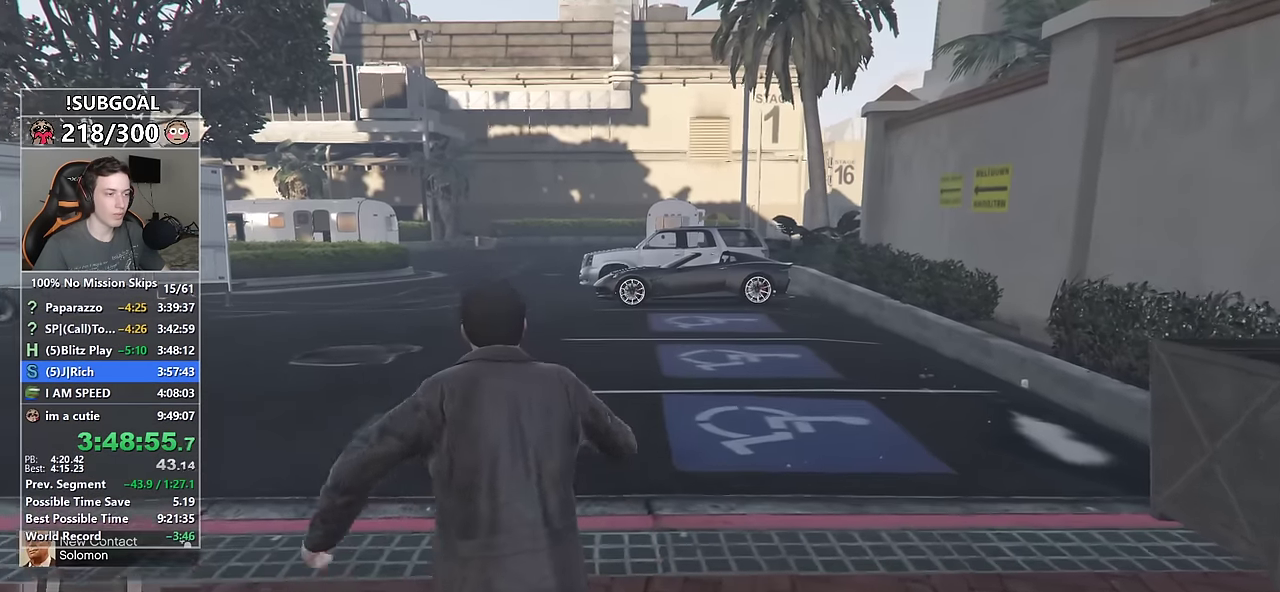
{"keys": ["shift", "w"], "mouse": [], "events": [[100, "d", "down"], [184, "d", "up"]]}
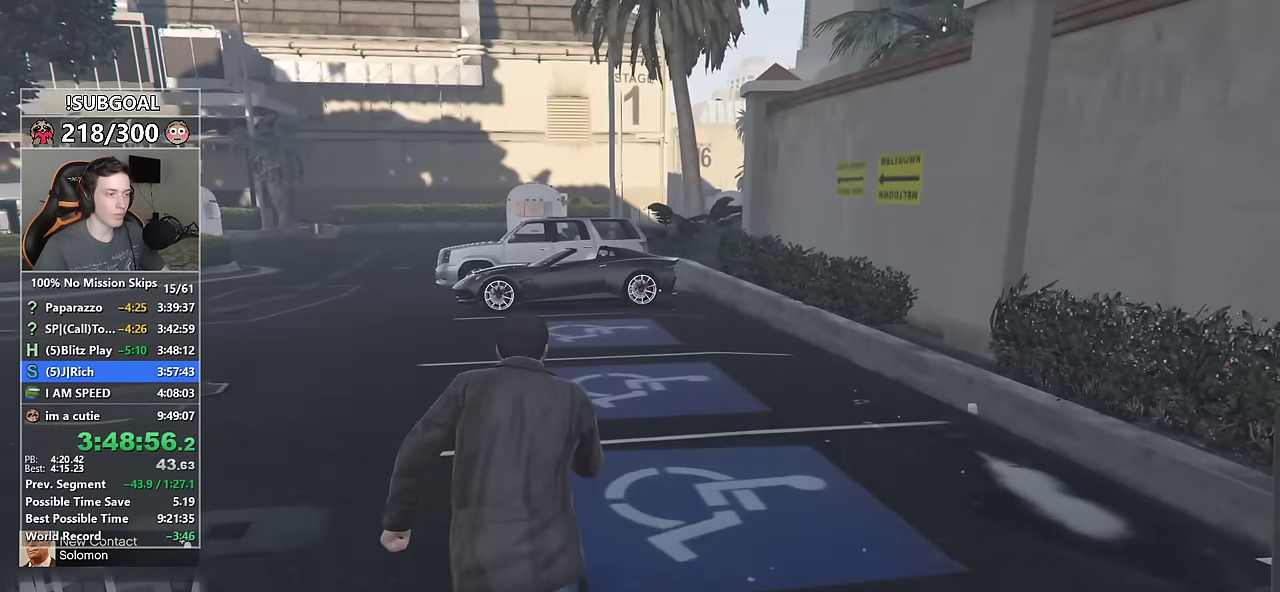
{"keys": ["shift", "w"], "mouse": [], "events": []}
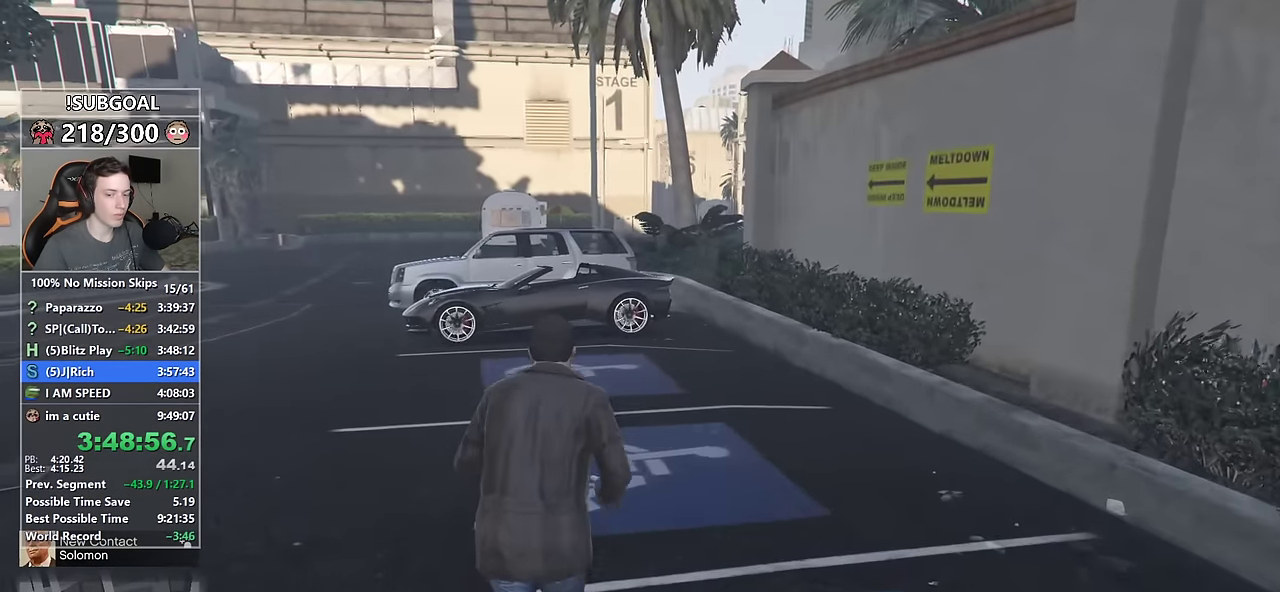
{"keys": ["shift", "w"], "mouse": [], "events": []}
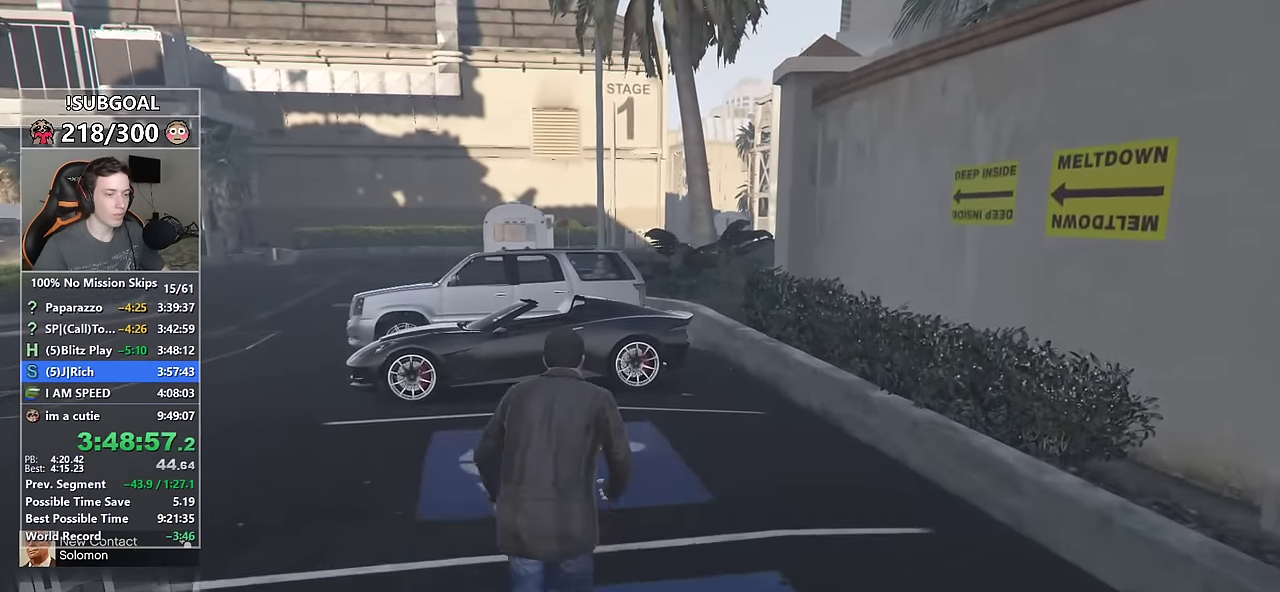
{"keys": ["shift", "w"], "mouse": [], "events": []}
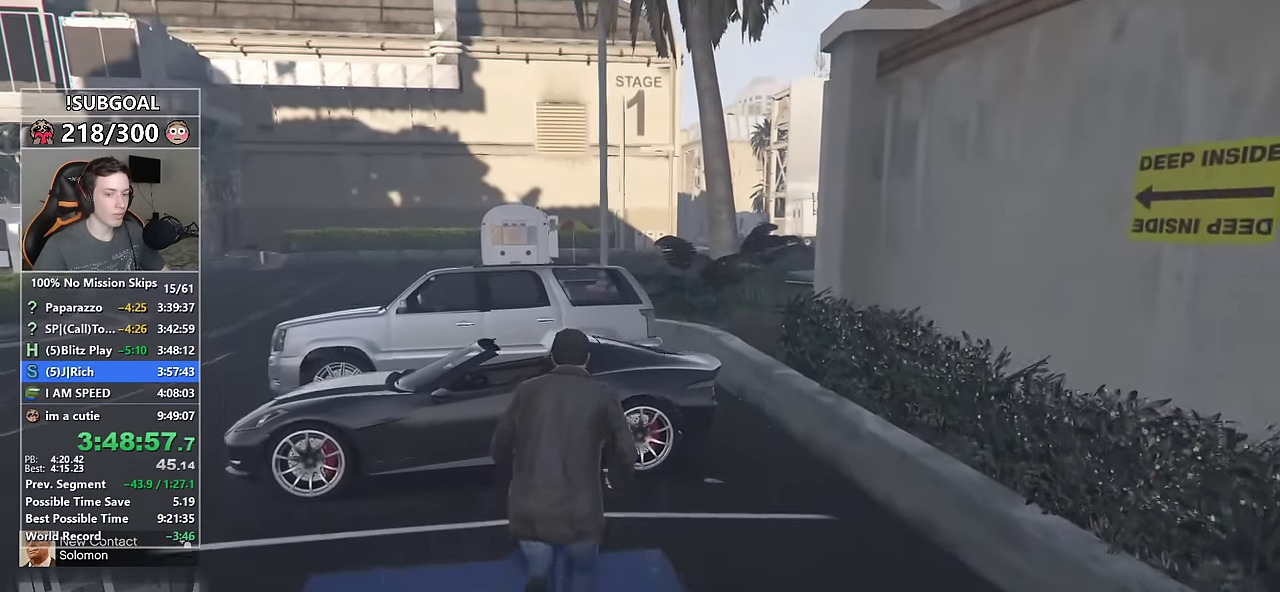
{"keys": [], "mouse": [], "events": [[117, "f", "down"], [234, "f", "up"], [250, "shift", "up"], [250, "w", "up"]]}
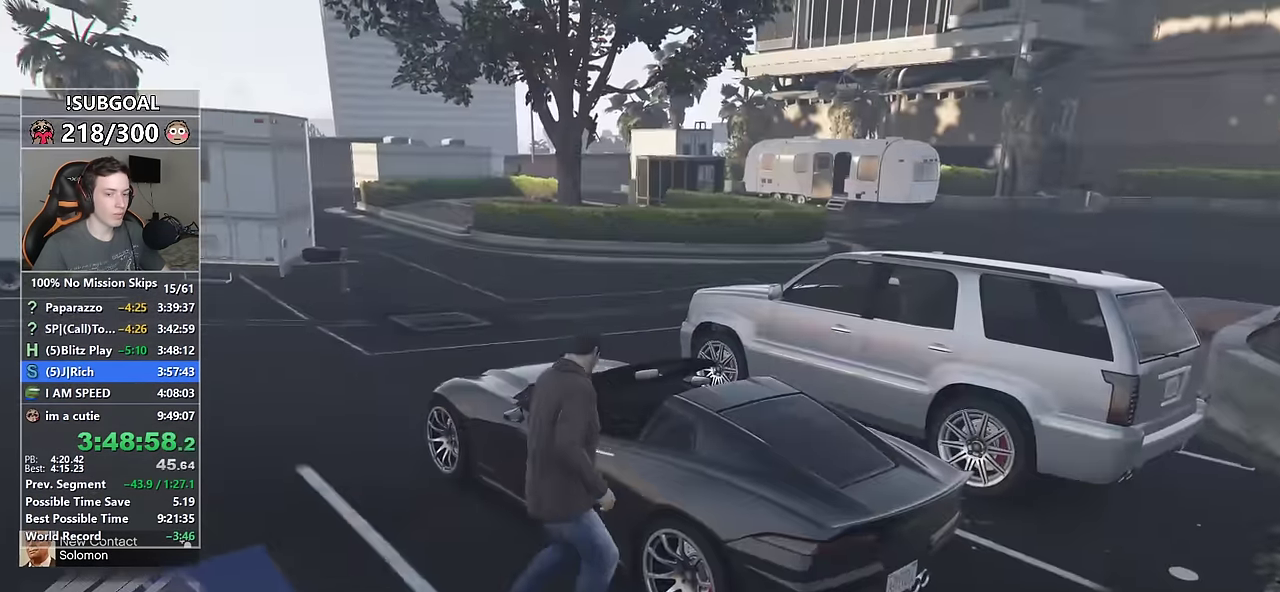
{"keys": [], "mouse": [], "events": []}
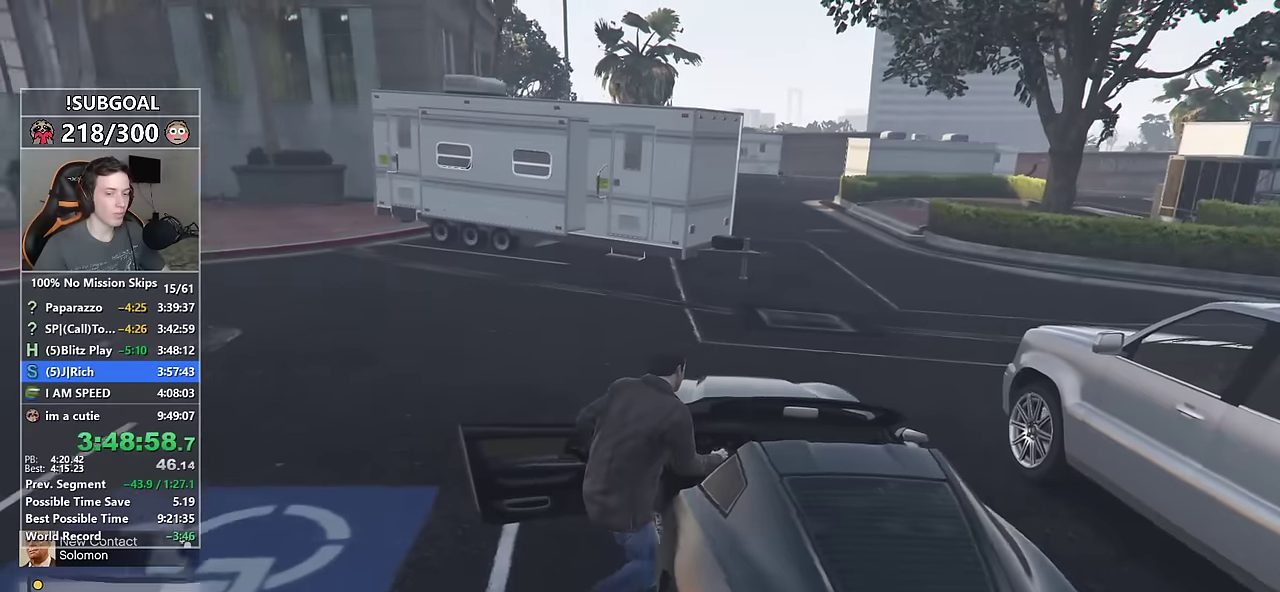
{"keys": ["d", "w"], "mouse": [], "events": [[184, "d", "down"], [184, "w", "down"]]}
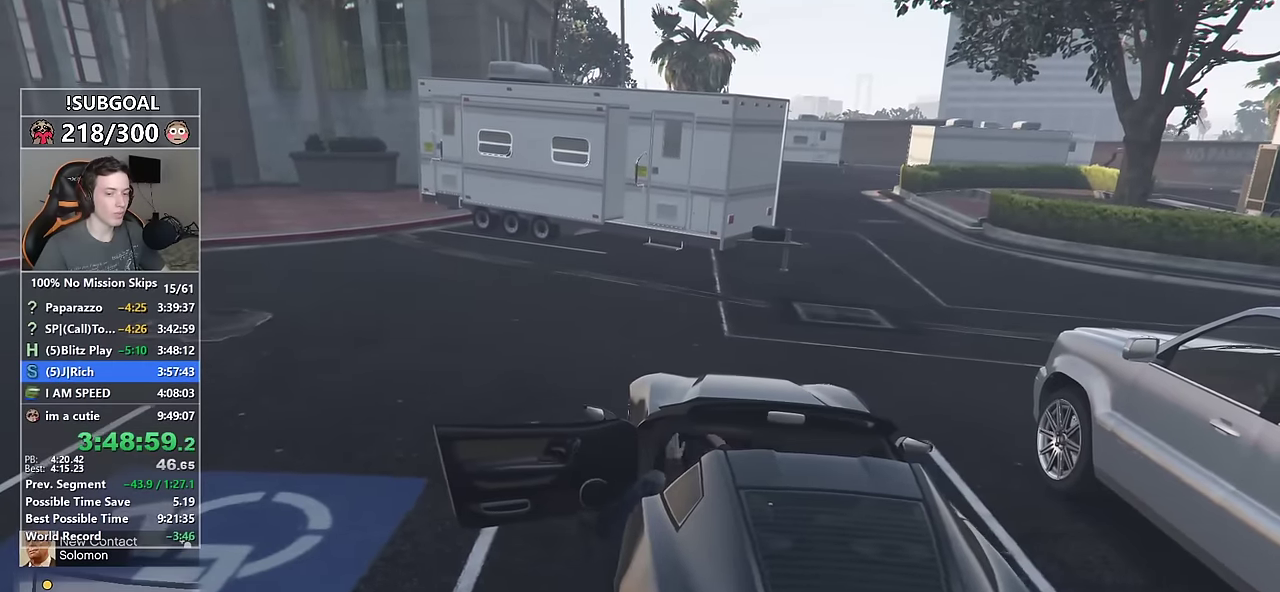
{"keys": ["d", "w"], "mouse": [], "events": []}
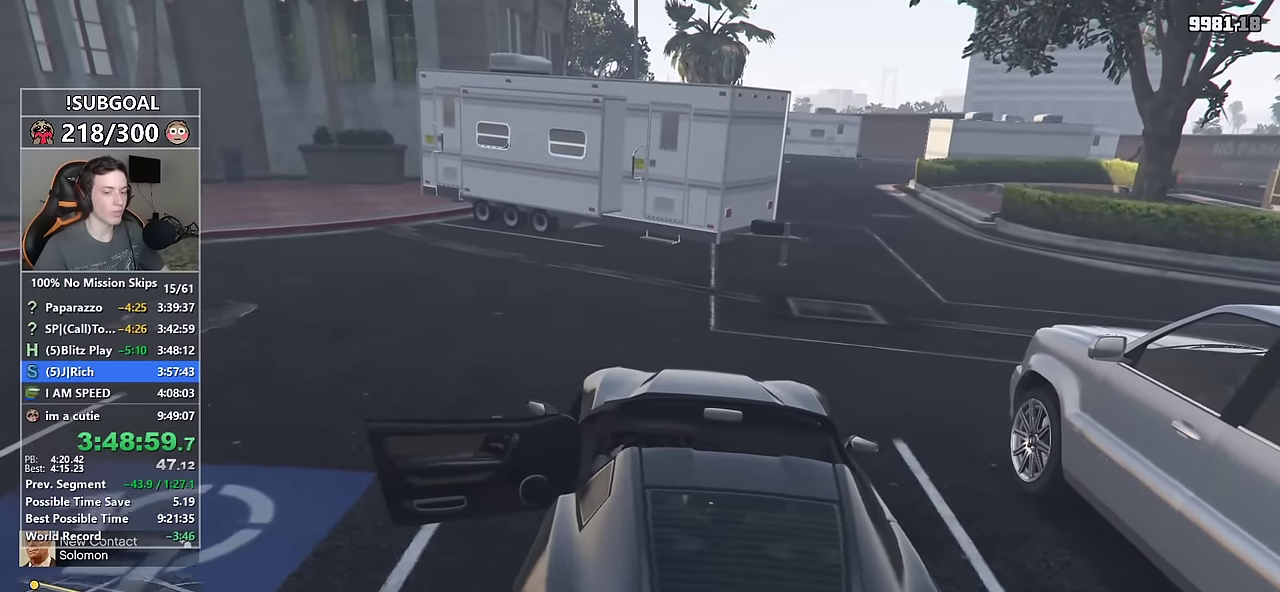
{"keys": ["d", "w"], "mouse": [], "events": []}
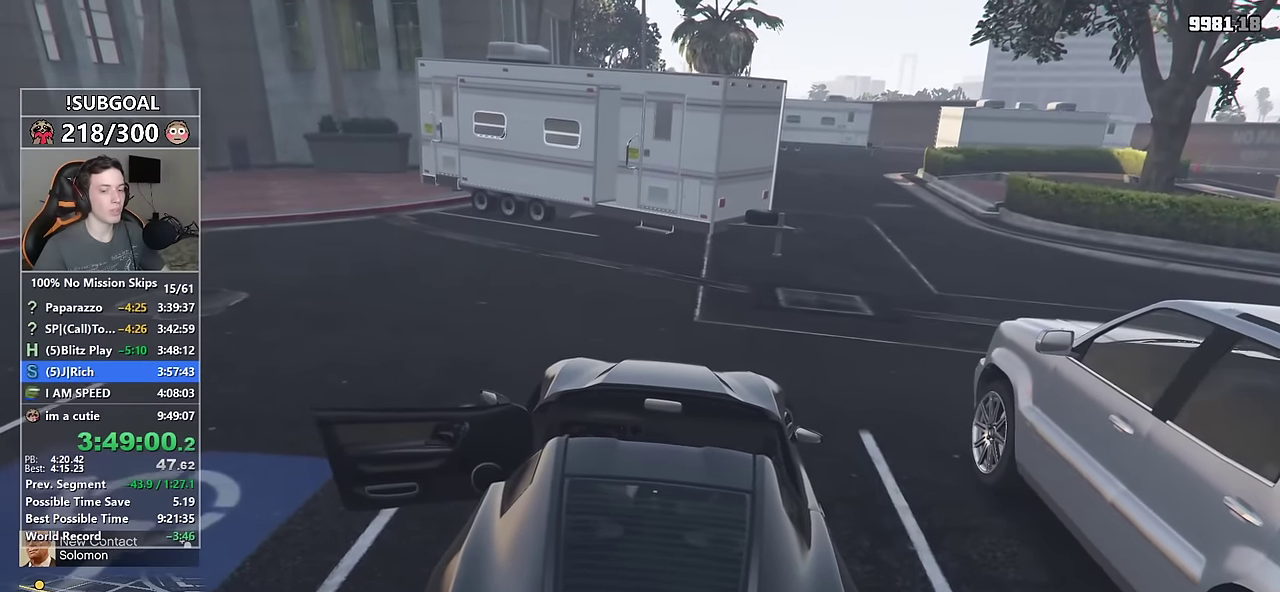
{"keys": ["d", "w"], "mouse": [], "events": []}
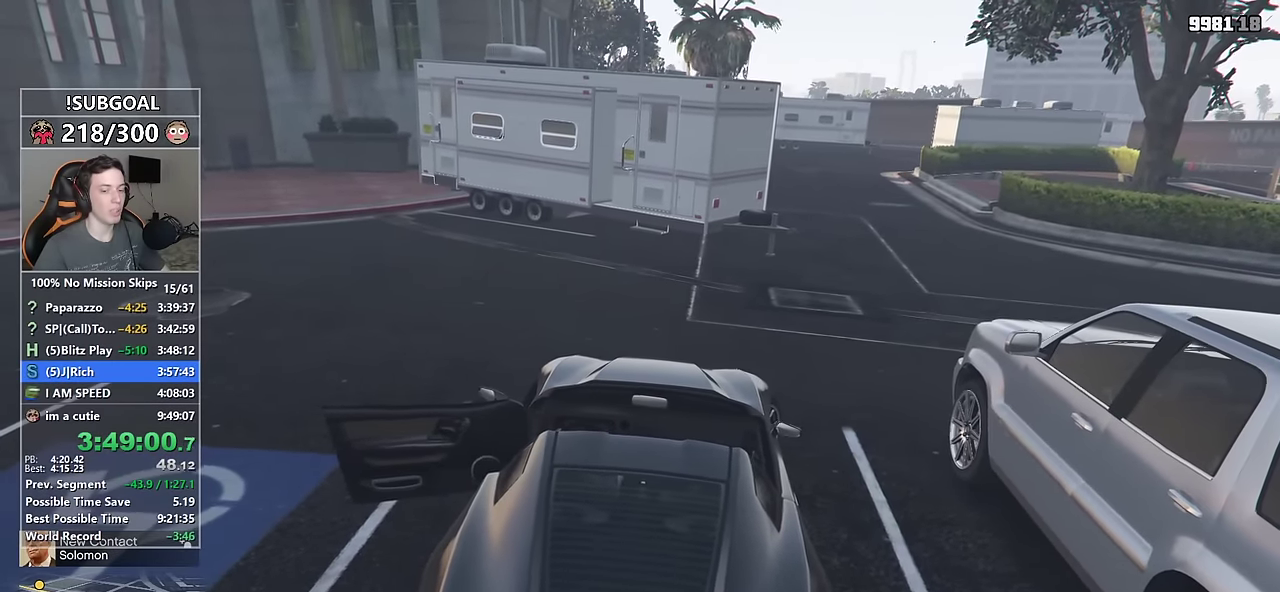
{"keys": ["w"], "mouse": [], "events": [[484, "d", "up"]]}
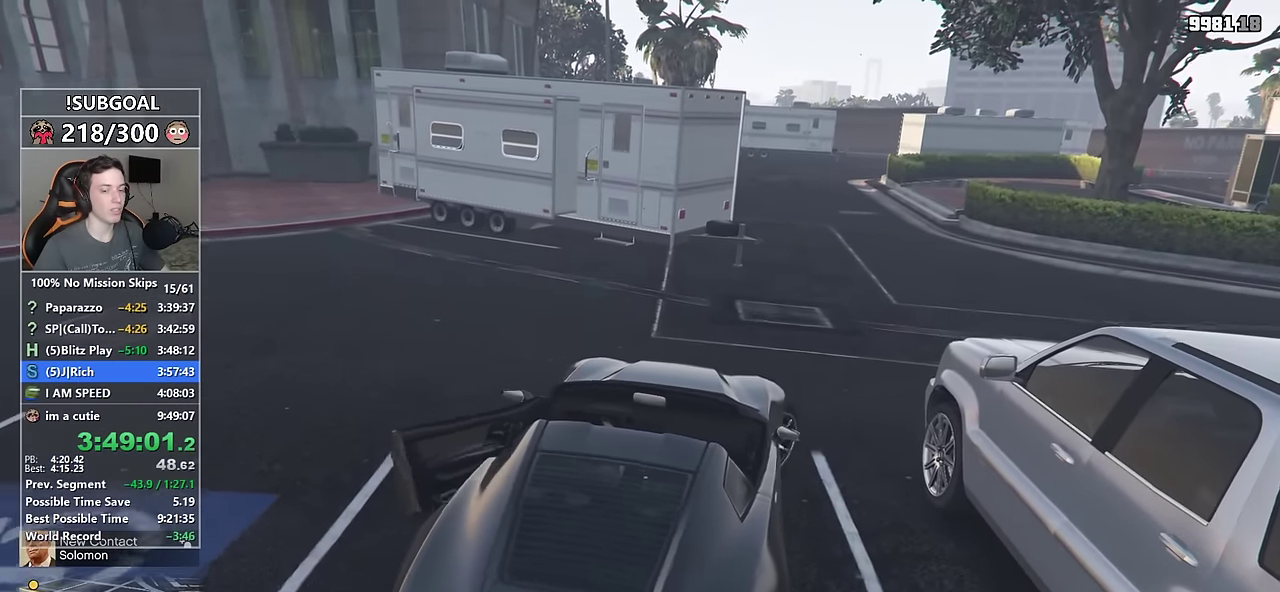
{"keys": ["w"], "mouse": [], "events": []}
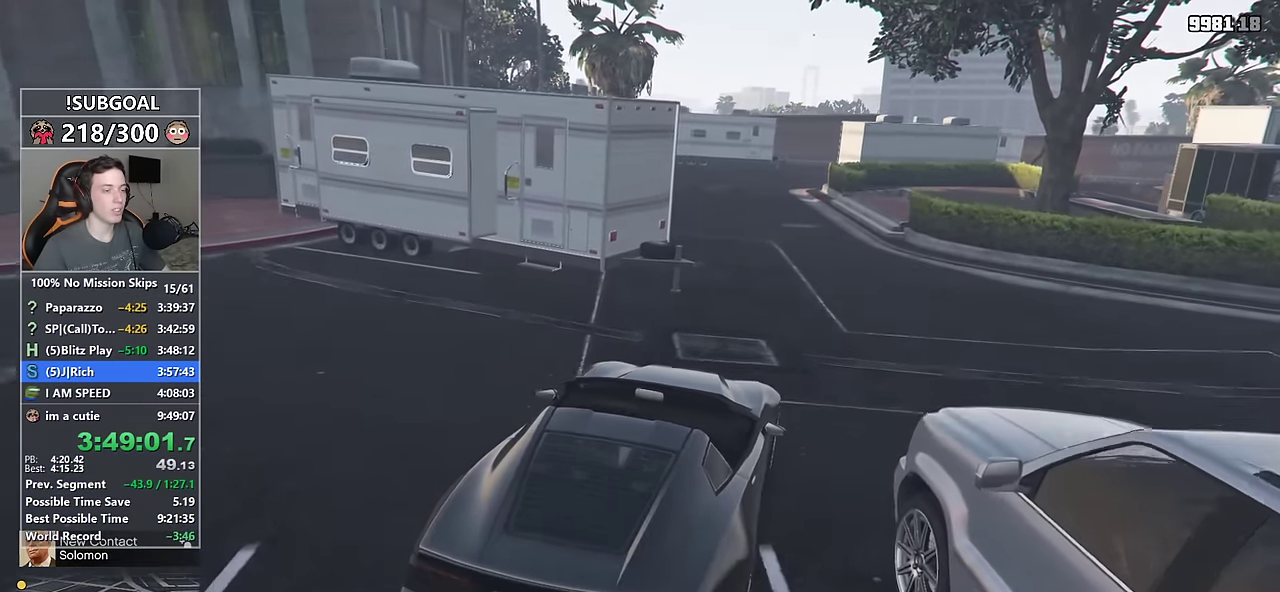
{"keys": ["w"], "mouse": [], "events": [[150, "d", "down"], [184, "d", "up"]]}
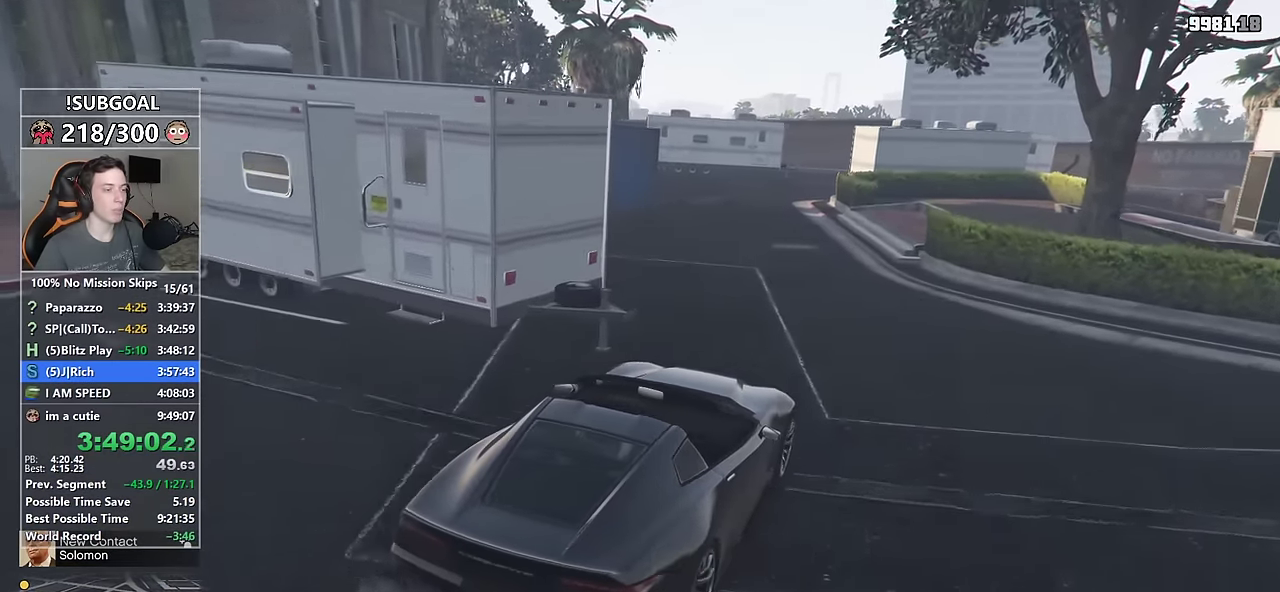
{"keys": ["w"], "mouse": [], "events": [[350, "a", "down"], [450, "a", "up"]]}
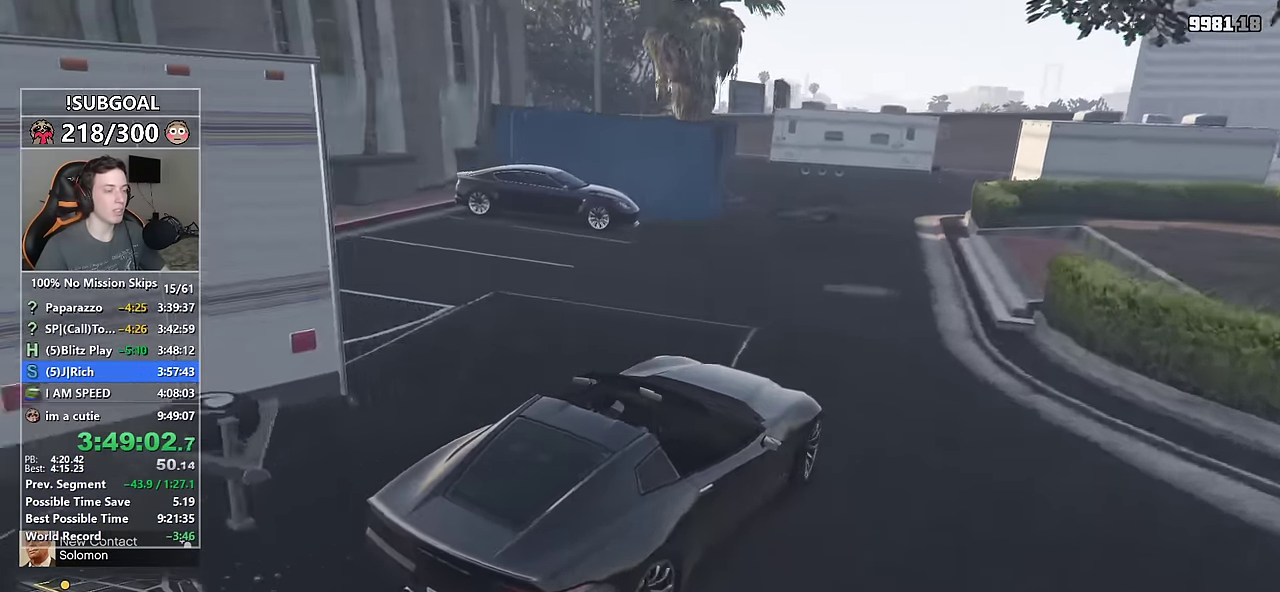
{"keys": ["a", "w"], "mouse": [], "events": [[467, "a", "down"]]}
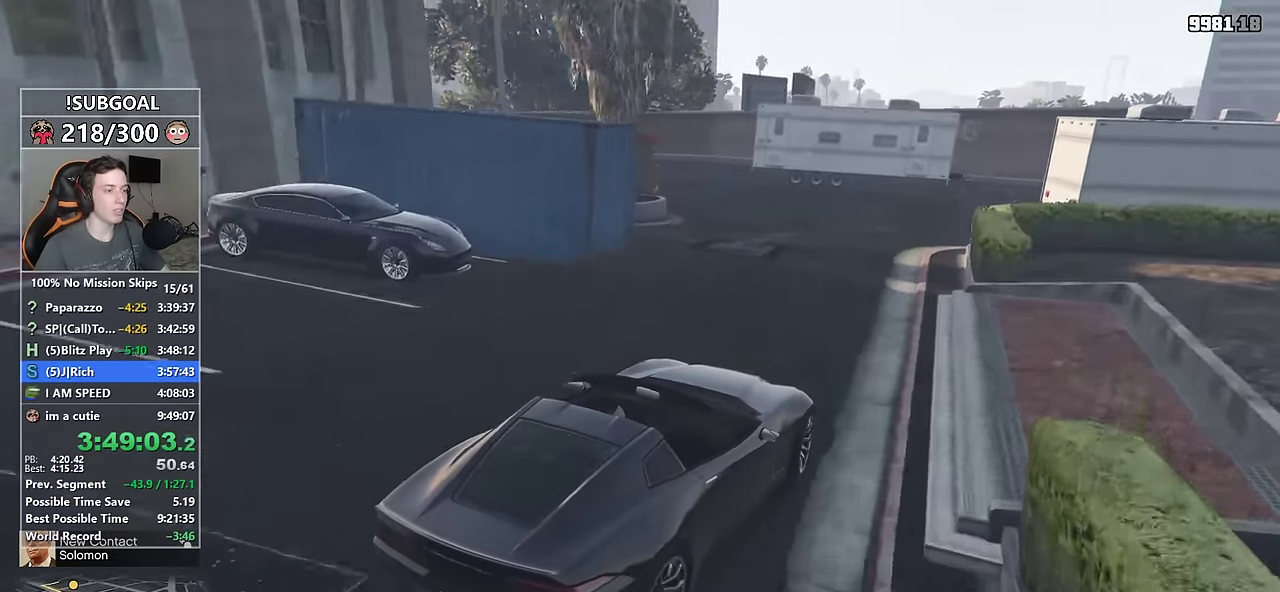
{"keys": ["a", "w"], "mouse": [], "events": [[50, "a", "up"], [184, "a", "down"], [334, "a", "up"], [417, "a", "down"]]}
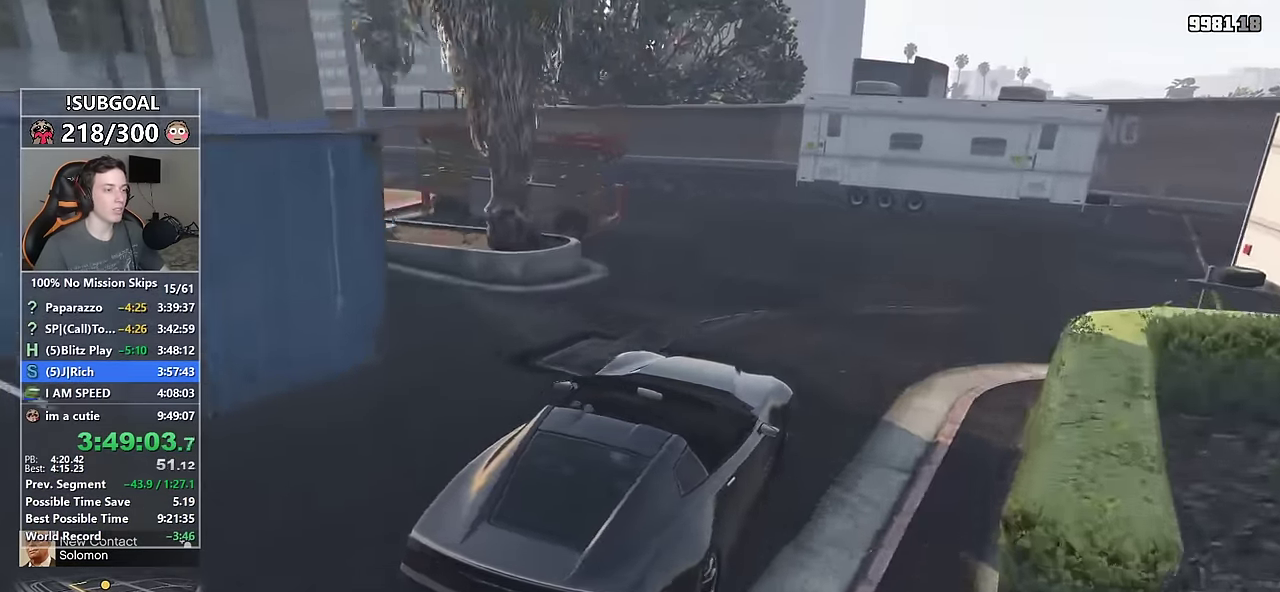
{"keys": ["a", "w"], "mouse": [], "events": [[250, "w", "up"], [350, "w", "down"]]}
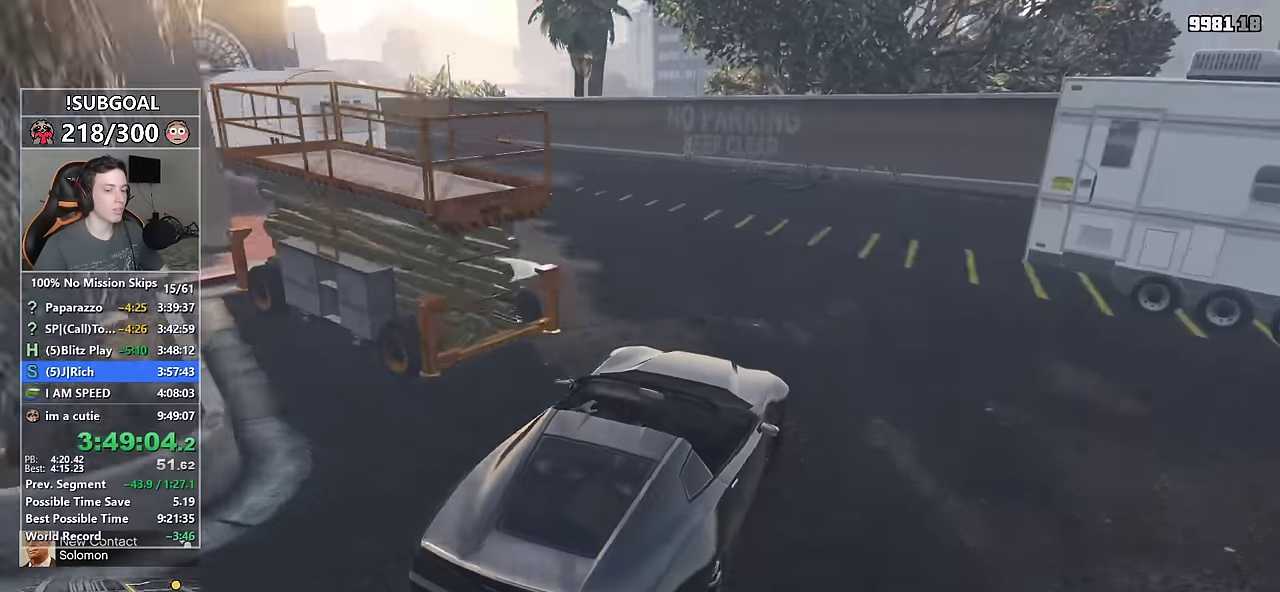
{"keys": ["a"], "mouse": [], "events": [[166, "w", "up"], [316, "w", "down"], [500, "w", "up"]]}
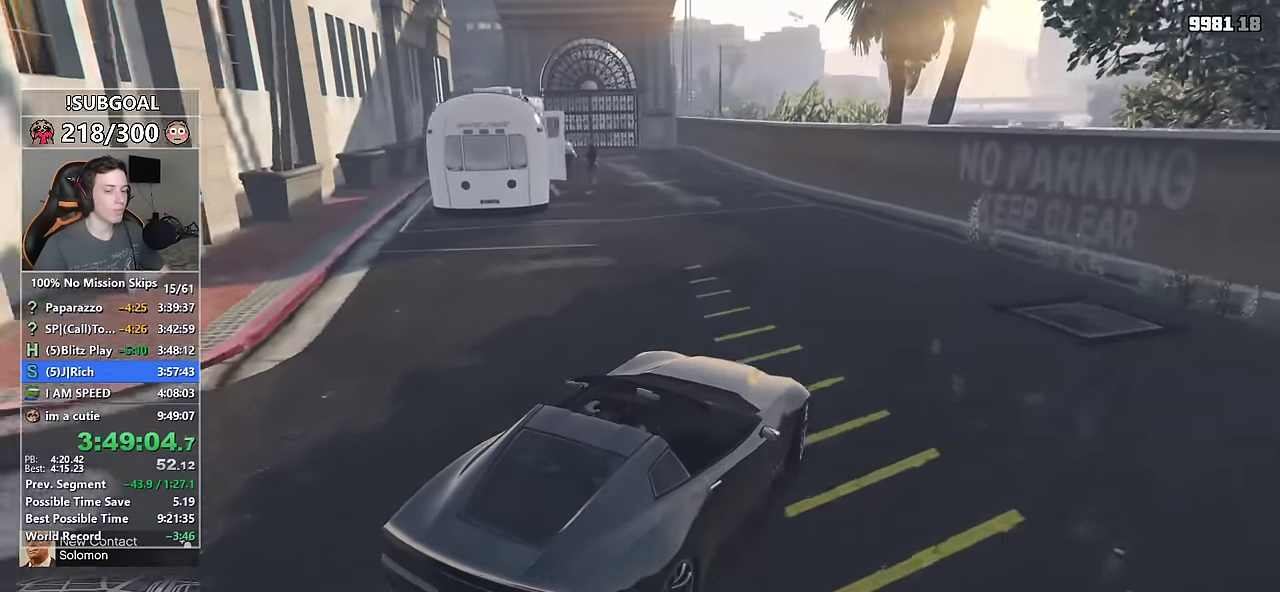
{"keys": ["a", "w"], "mouse": [], "events": [[150, "w", "down"]]}
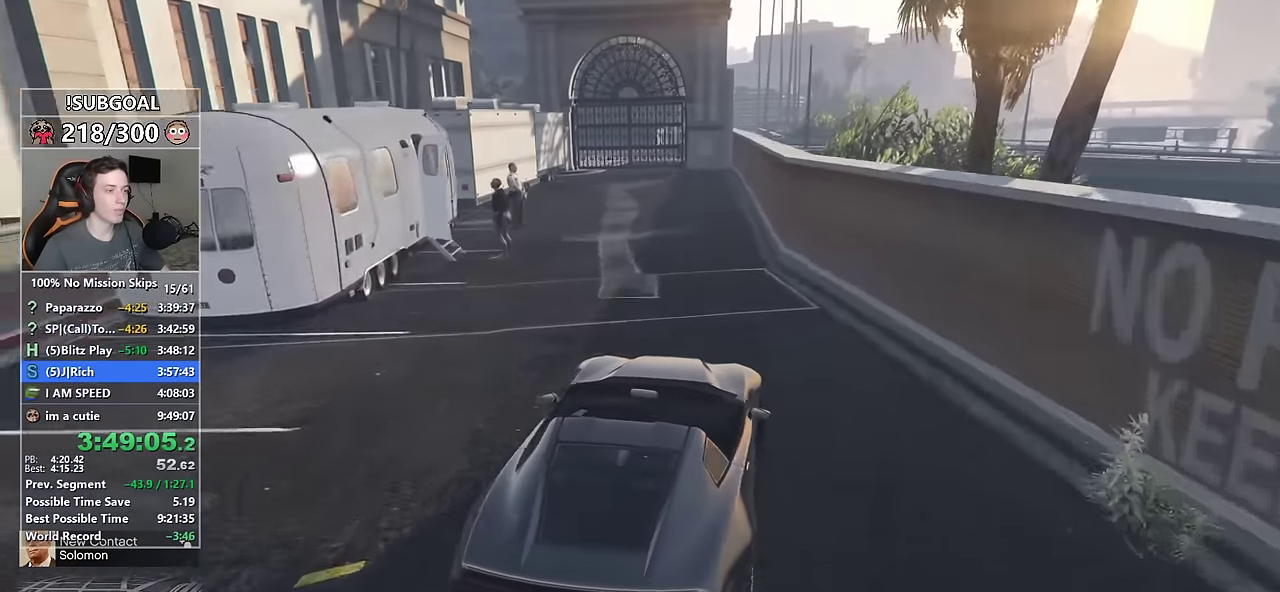
{"keys": ["w"], "mouse": [], "events": [[16, "a", "up"]]}
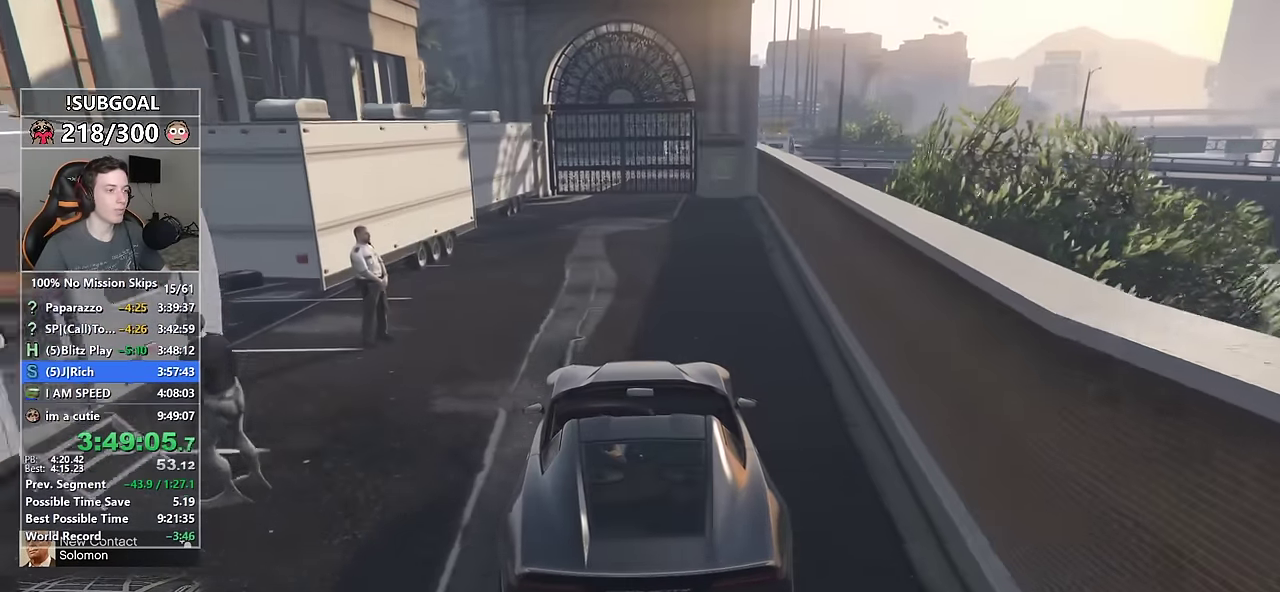
{"keys": ["w"], "mouse": [], "events": [[33, "a", "down"], [133, "a", "up"], [416, "d", "down"], [500, "d", "up"]]}
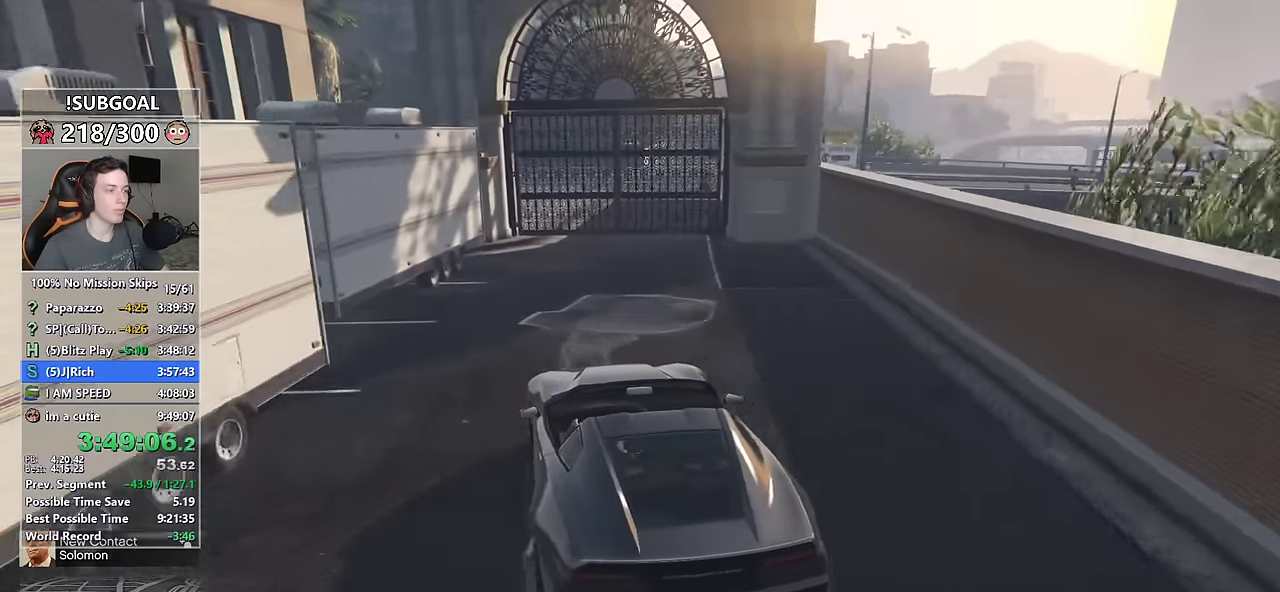
{"keys": [], "mouse": [], "events": [[183, "w", "up"], [433, "d", "down"], [466, "d", "up"]]}
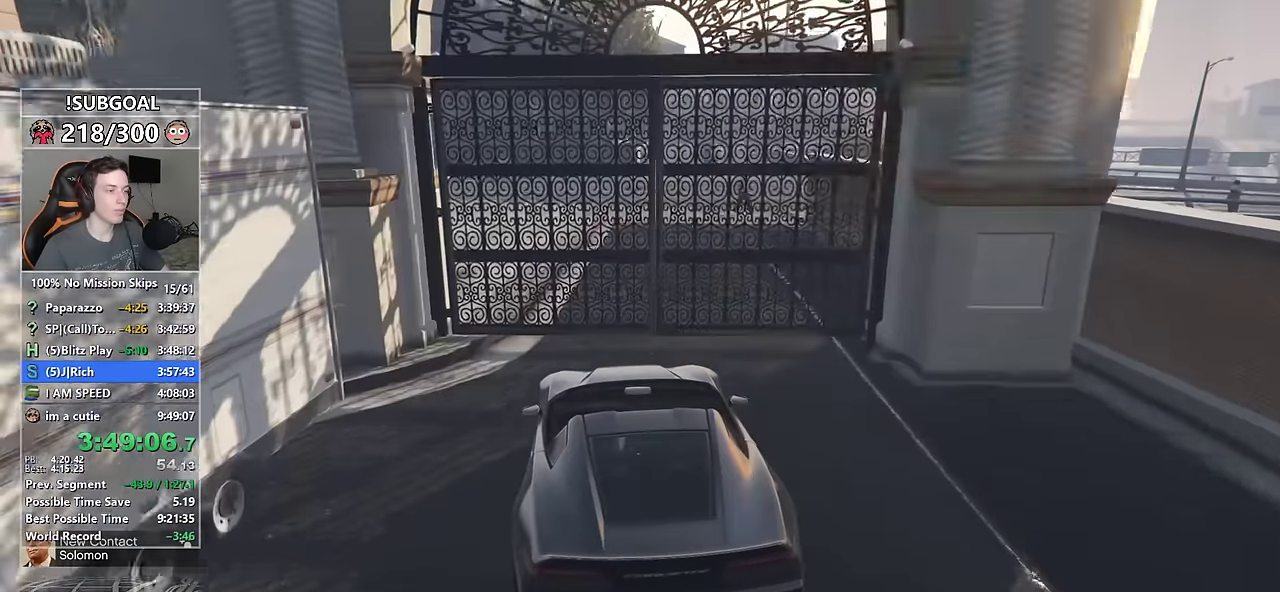
{"keys": [], "mouse": [], "events": [[150, "w", "down"], [483, "w", "up"]]}
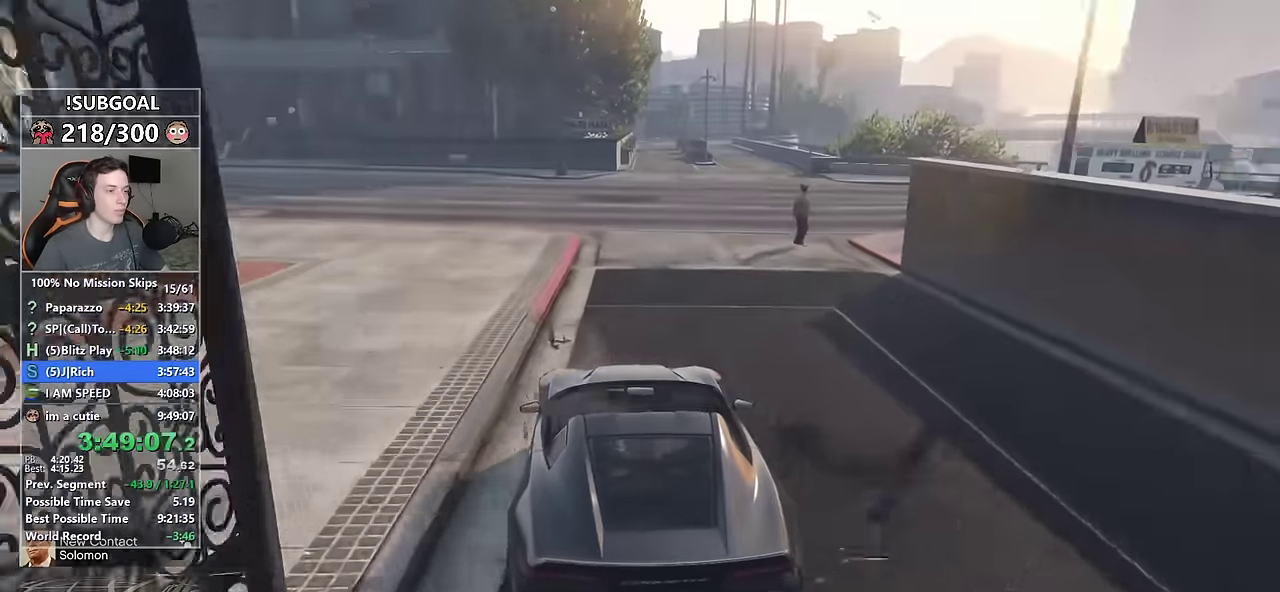
{"keys": [], "mouse": [], "events": [[83, "d", "down"], [166, "d", "up"], [316, "d", "down"], [416, "d", "up"]]}